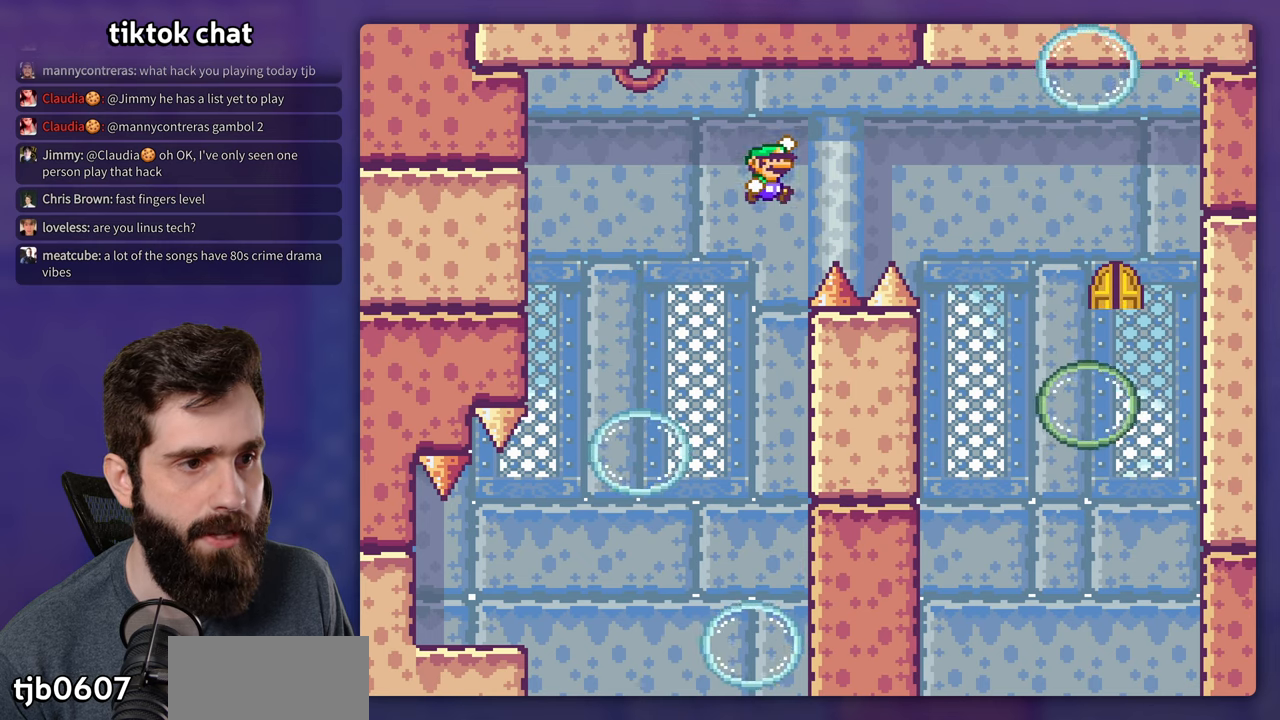
Gameplay with a controller (Nintendo layout); each line is a JSON object with the inputs held at the frame after it. "events" lists button and stick changes between this image and that frame as [ms after this image, input, new state], when the widget could be followed in between. Not read: L3 R3.
{"buttons": ["Y", "DPAD_RIGHT"], "events": [[133, "B", "up"]]}
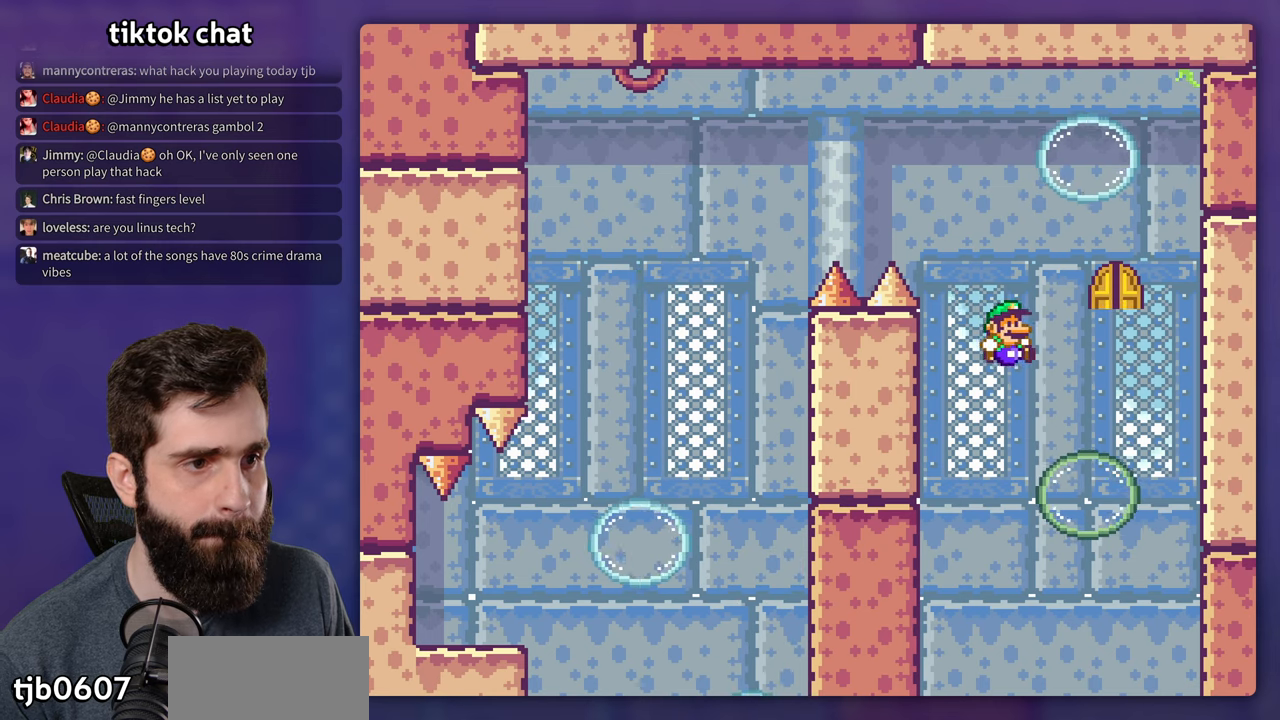
{"buttons": ["B", "Y", "DPAD_RIGHT"], "events": [[17, "DPAD_RIGHT", "up"], [17, "DPAD_UP", "down"], [33, "B", "down"], [33, "DPAD_LEFT", "down"], [33, "DPAD_UP", "up"], [317, "DPAD_LEFT", "up"], [317, "DPAD_UP", "down"], [333, "DPAD_RIGHT", "down"], [333, "DPAD_UP", "up"]]}
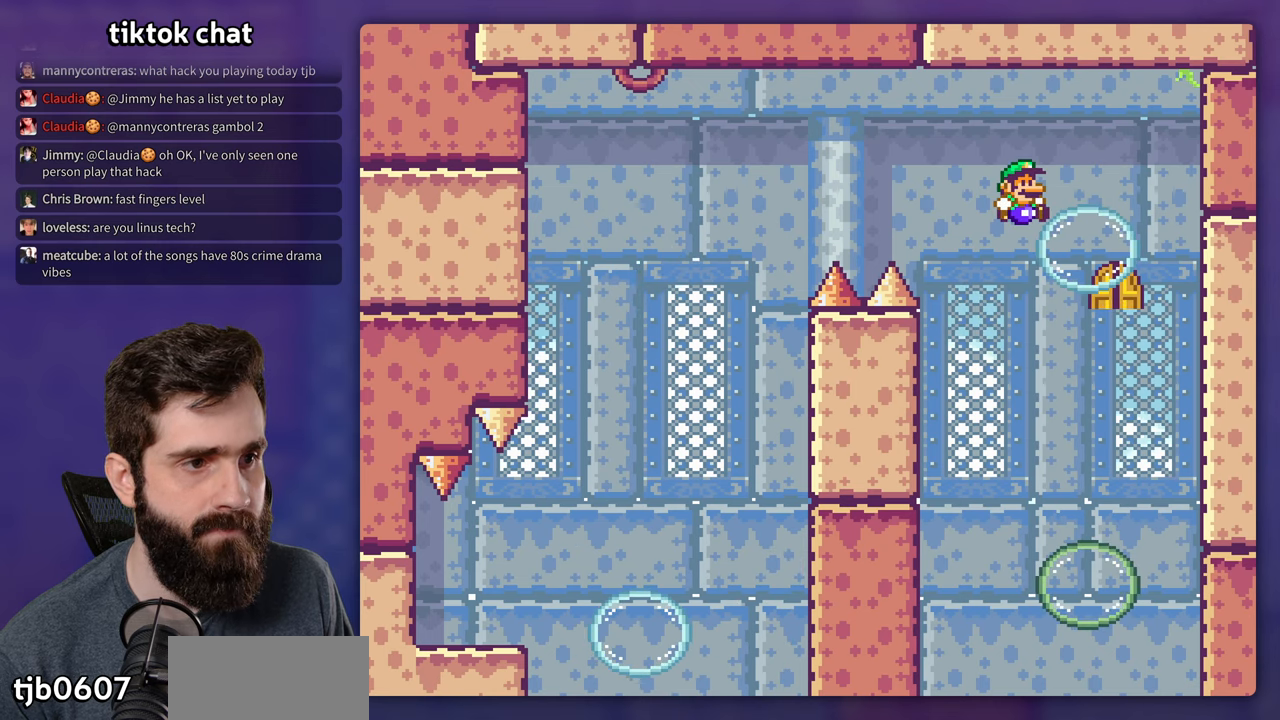
{"buttons": ["Y"], "events": [[117, "B", "up"], [267, "DPAD_RIGHT", "up"], [267, "DPAD_UP", "down"], [283, "DPAD_LEFT", "down"], [283, "DPAD_UP", "up"], [367, "DPAD_UP", "down"], [433, "DPAD_LEFT", "up"], [450, "DPAD_UP", "up"]]}
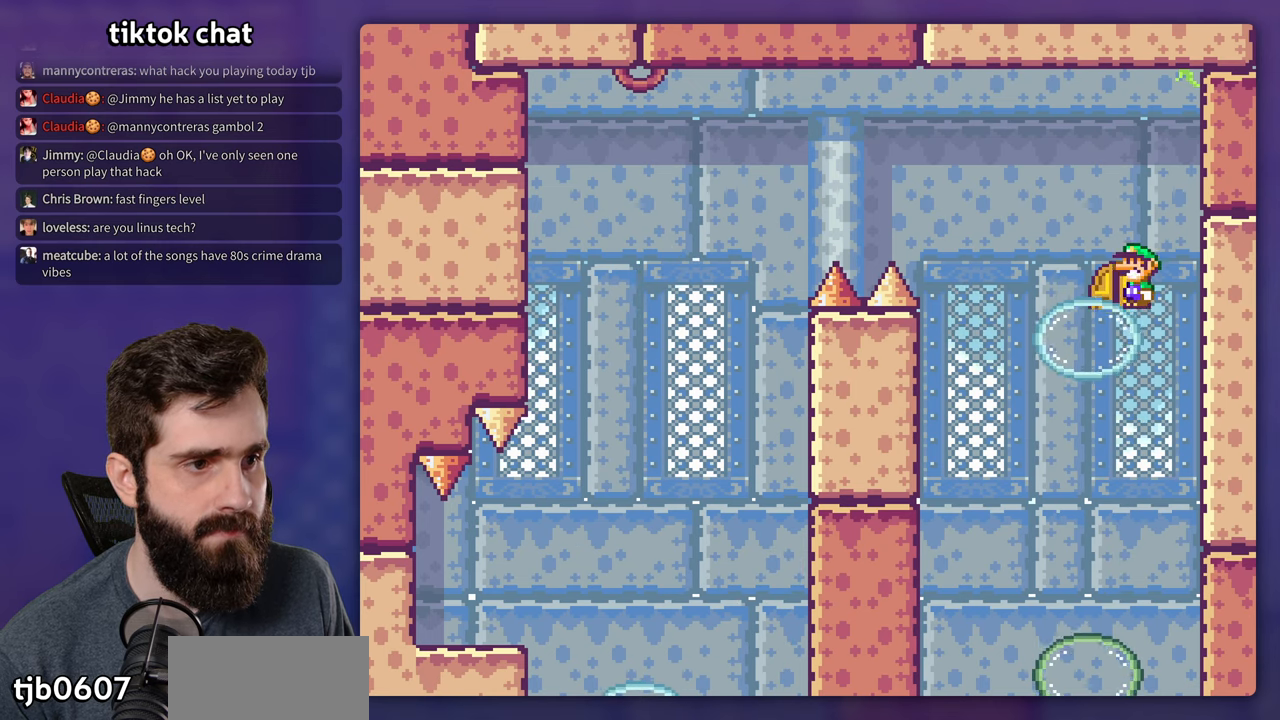
{"buttons": ["Y"], "events": [[17, "DPAD_UP", "down"], [150, "DPAD_UP", "up"], [233, "DPAD_UP", "down"], [283, "DPAD_LEFT", "down"], [350, "DPAD_UP", "up"], [417, "DPAD_LEFT", "up"]]}
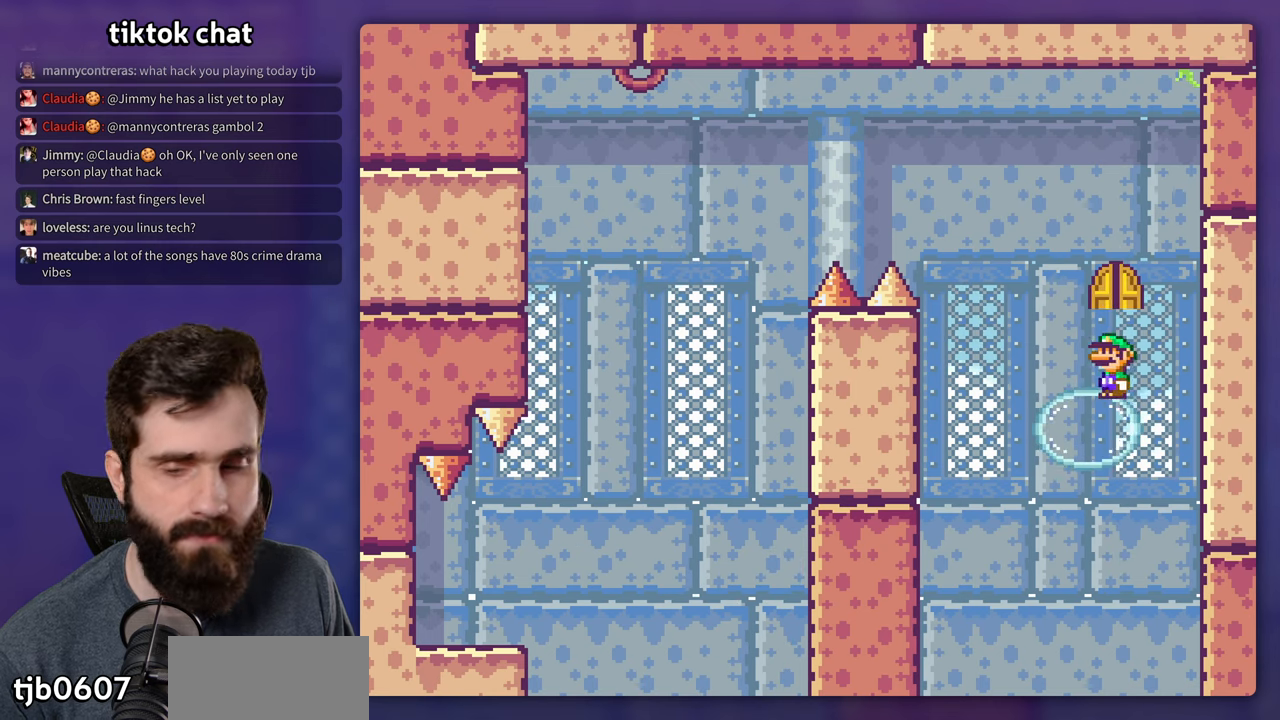
{"buttons": ["Y", "DPAD_LEFT"], "events": [[50, "Y", "up"], [117, "Y", "down"], [150, "DPAD_RIGHT", "down"], [467, "DPAD_RIGHT", "up"], [483, "DPAD_LEFT", "down"]]}
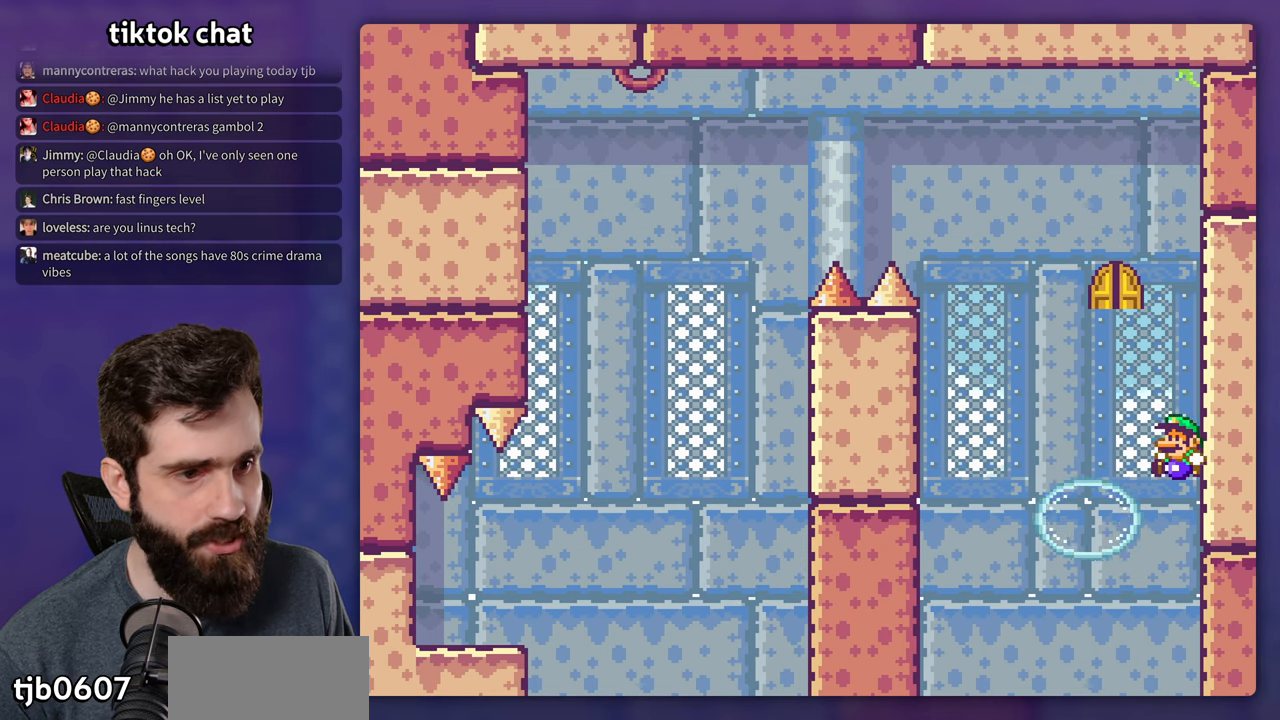
{"buttons": ["B"], "events": [[33, "DPAD_LEFT", "up"], [200, "Y", "up"], [467, "B", "down"]]}
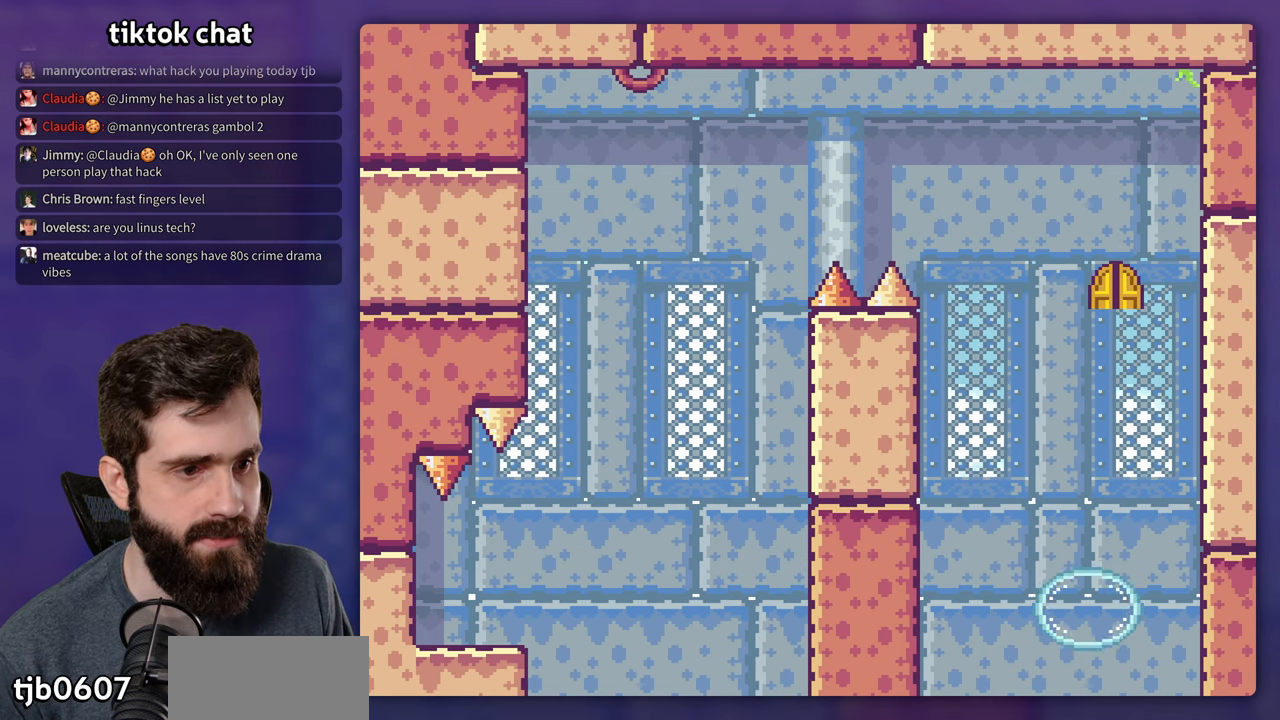
{"buttons": [], "events": [[83, "B", "up"], [133, "B", "down"], [233, "B", "up"], [300, "B", "down"], [383, "B", "up"]]}
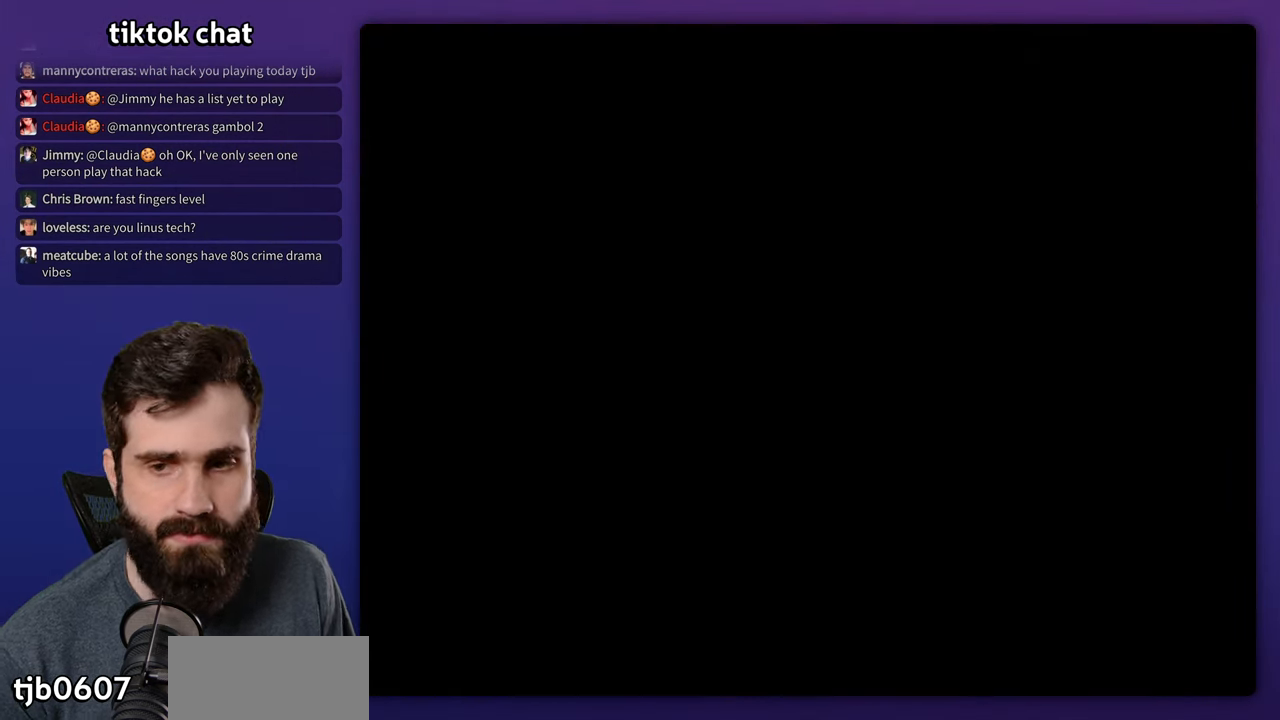
{"buttons": [], "events": []}
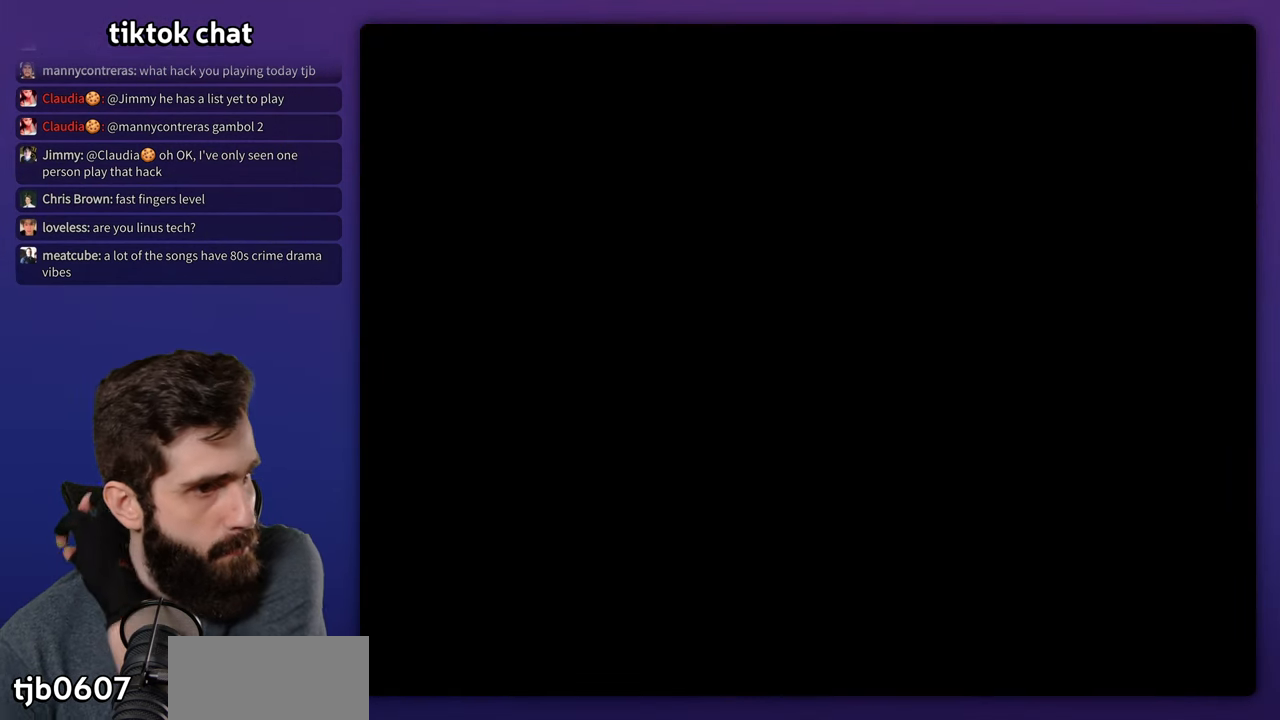
{"buttons": [], "events": []}
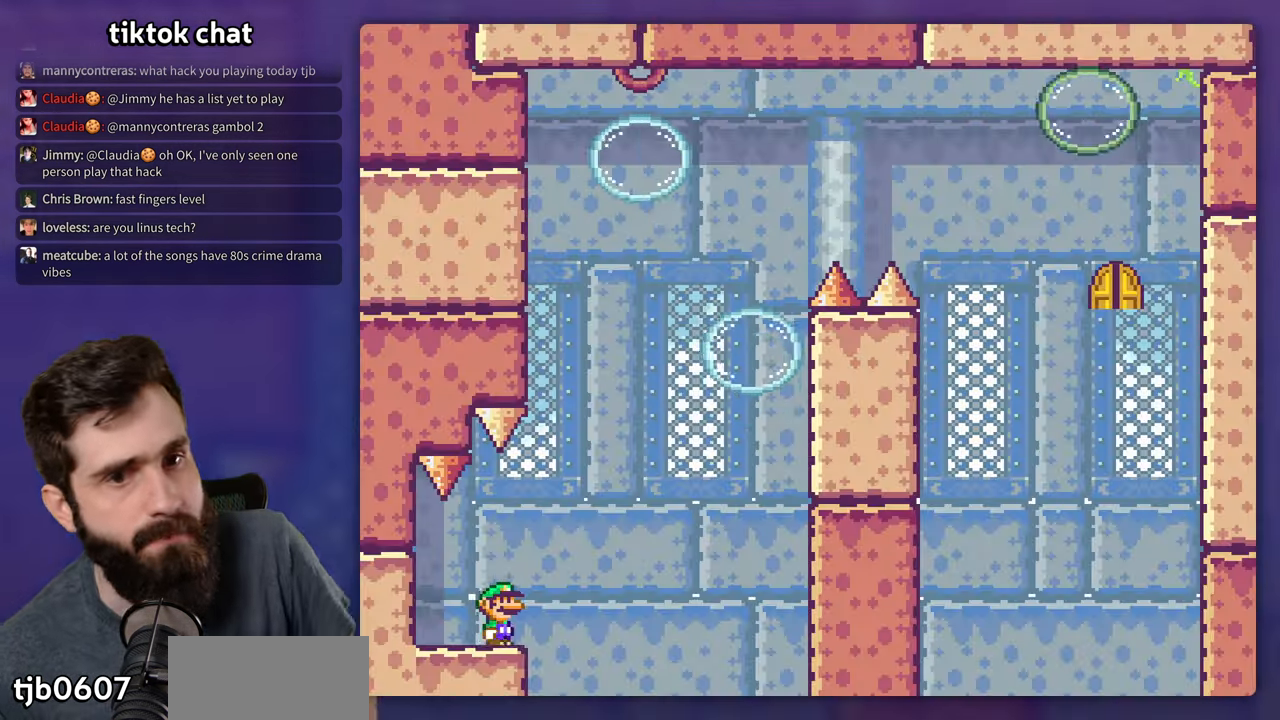
{"buttons": ["B", "Y", "DPAD_RIGHT"], "events": [[117, "DPAD_RIGHT", "down"], [250, "Y", "down"], [284, "B", "down"]]}
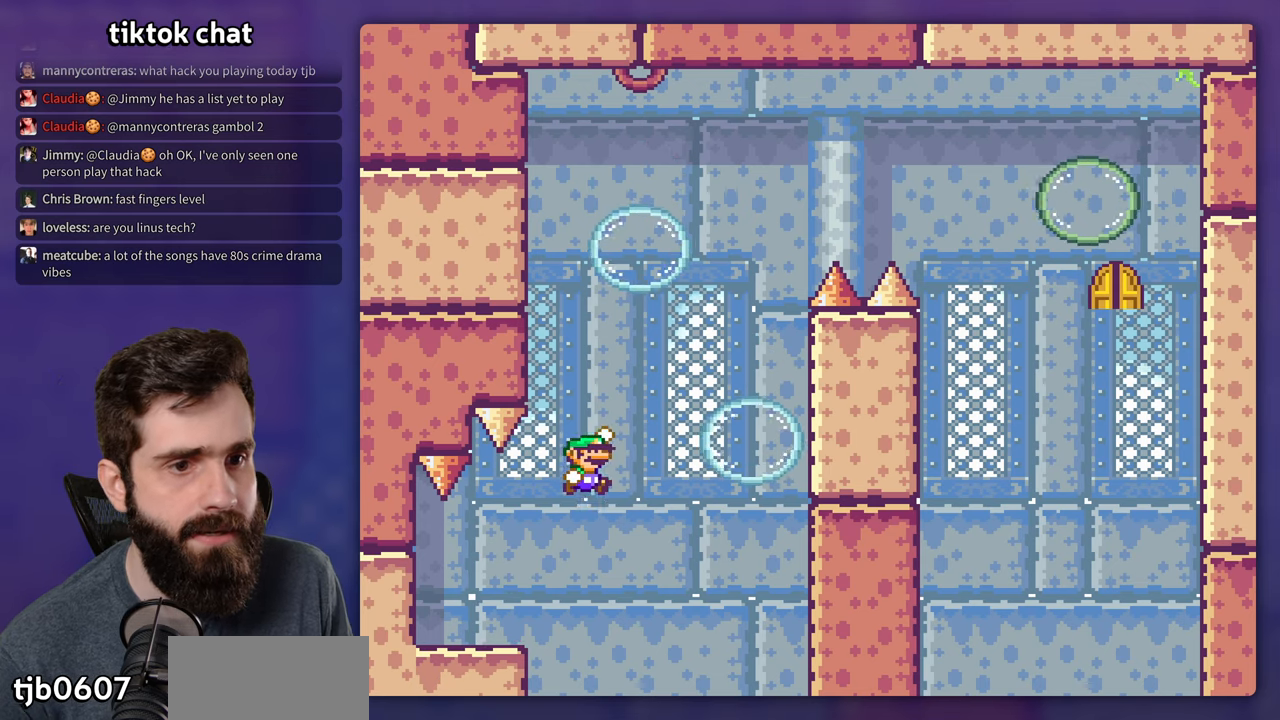
{"buttons": ["B", "Y", "DPAD_LEFT"], "events": [[117, "B", "up"], [234, "DPAD_RIGHT", "up"], [234, "DPAD_UP", "down"], [250, "DPAD_LEFT", "down"], [250, "DPAD_UP", "up"], [300, "B", "down"]]}
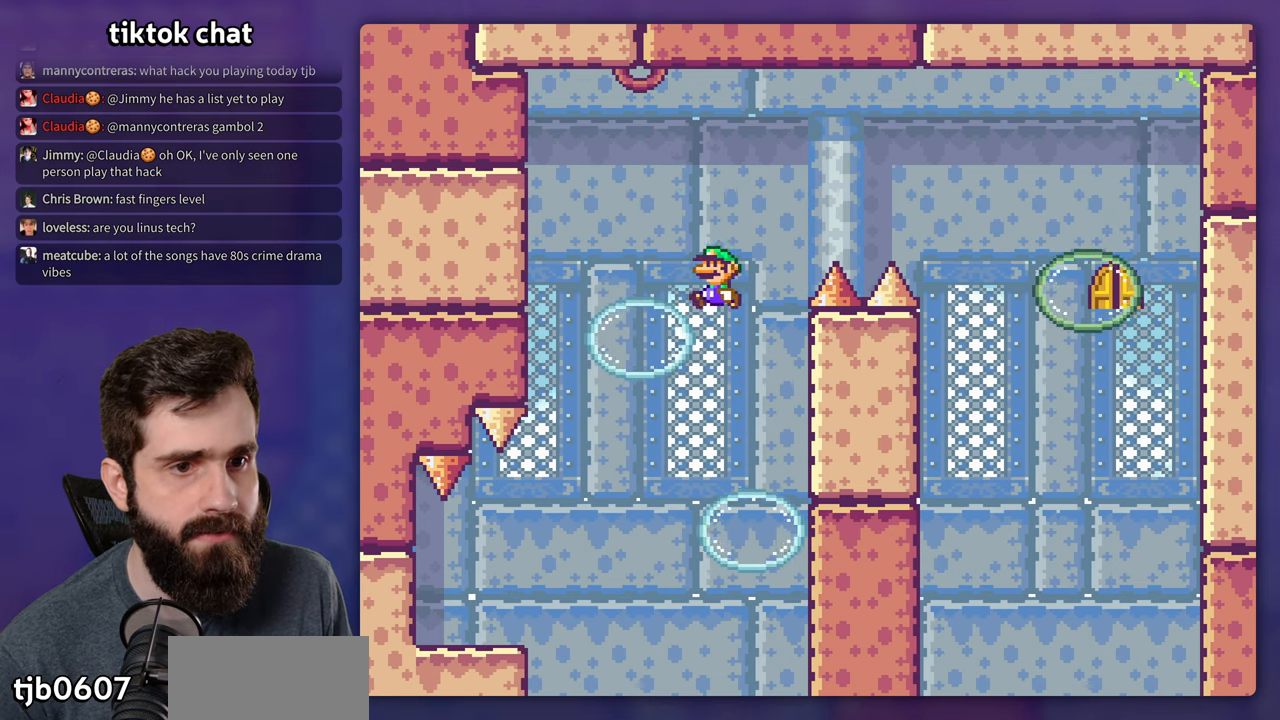
{"buttons": ["B", "Y", "DPAD_RIGHT"], "events": [[34, "B", "up"], [67, "DPAD_LEFT", "up"], [184, "DPAD_RIGHT", "down"], [434, "B", "down"]]}
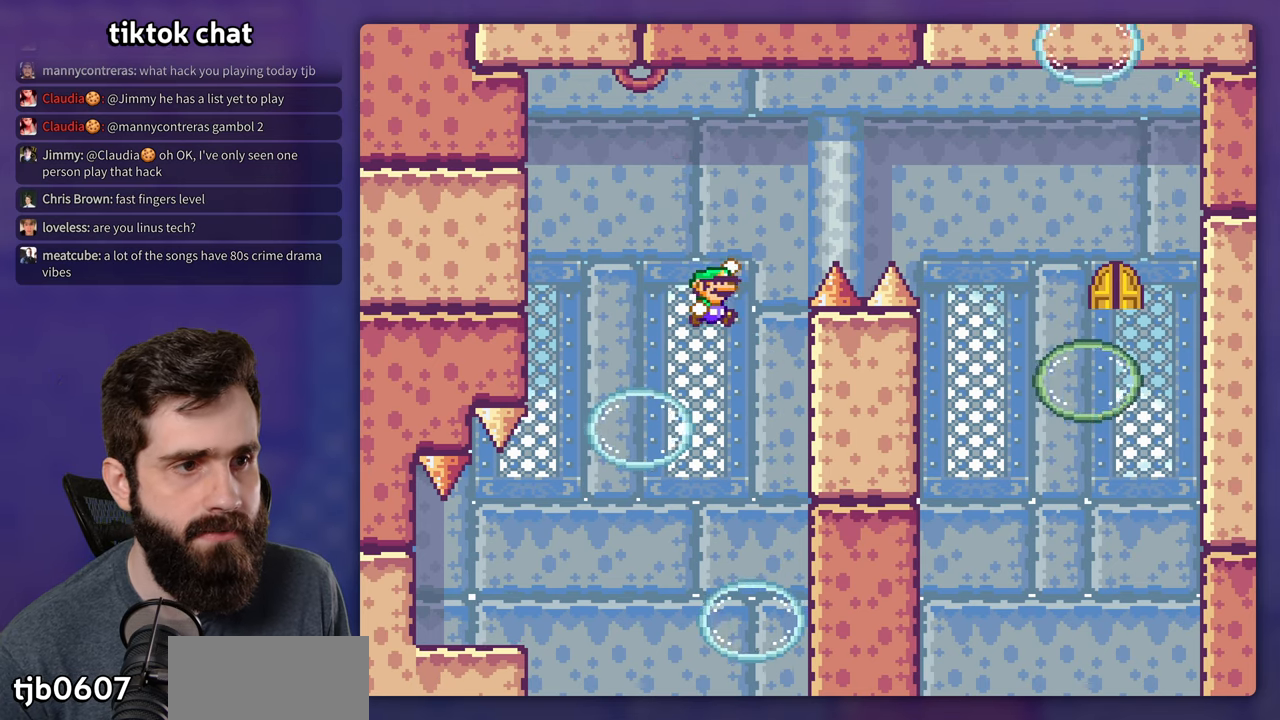
{"buttons": ["Y", "DPAD_RIGHT"], "events": [[300, "B", "up"]]}
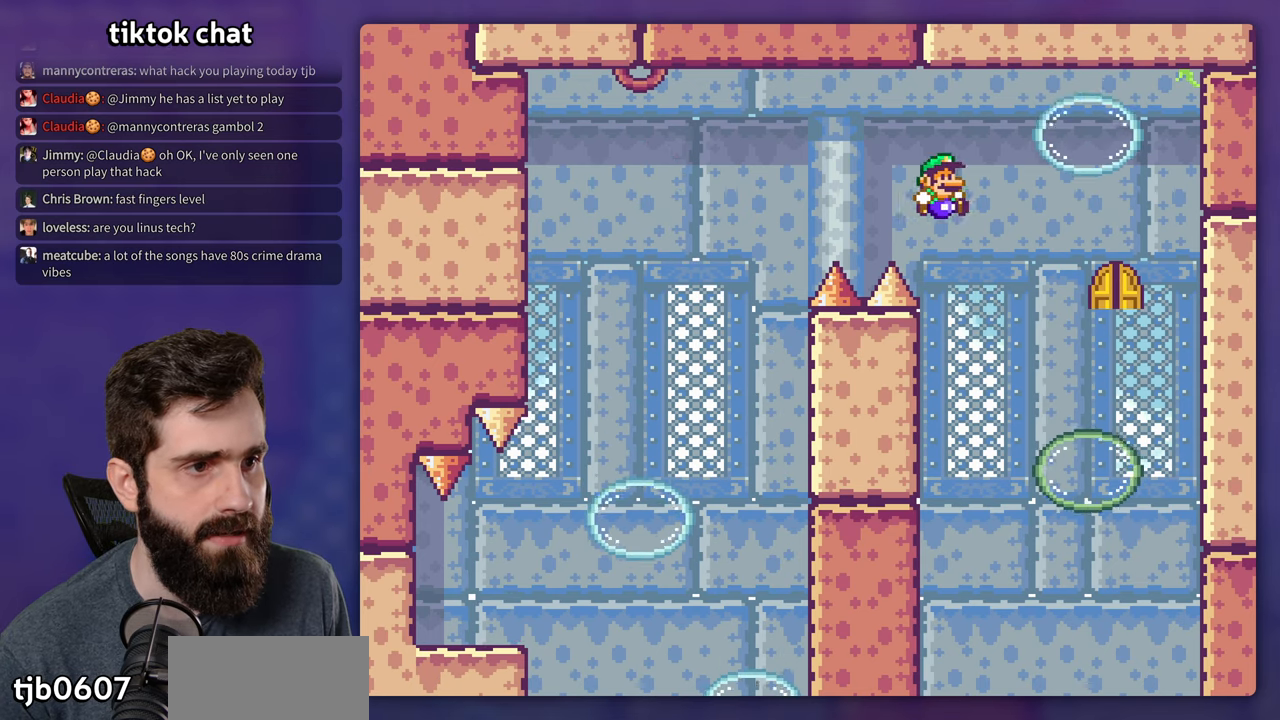
{"buttons": ["B", "Y", "DPAD_RIGHT"], "events": [[150, "DPAD_RIGHT", "up"], [150, "DPAD_UP", "down"], [167, "DPAD_LEFT", "down"], [167, "DPAD_UP", "up"], [200, "B", "down"], [400, "DPAD_LEFT", "up"], [500, "DPAD_RIGHT", "down"]]}
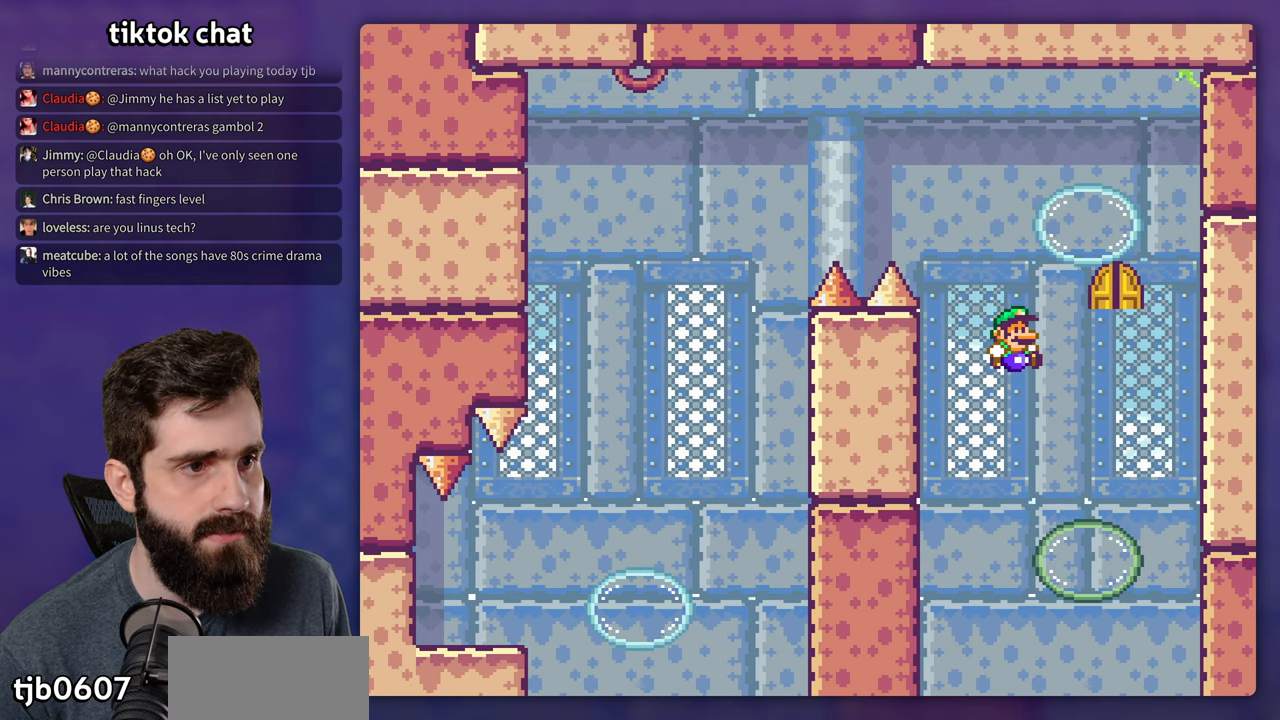
{"buttons": ["Y"], "events": [[284, "B", "up"], [350, "DPAD_UP", "down"], [367, "DPAD_RIGHT", "up"], [400, "DPAD_LEFT", "down"], [400, "DPAD_UP", "up"], [500, "DPAD_LEFT", "up"]]}
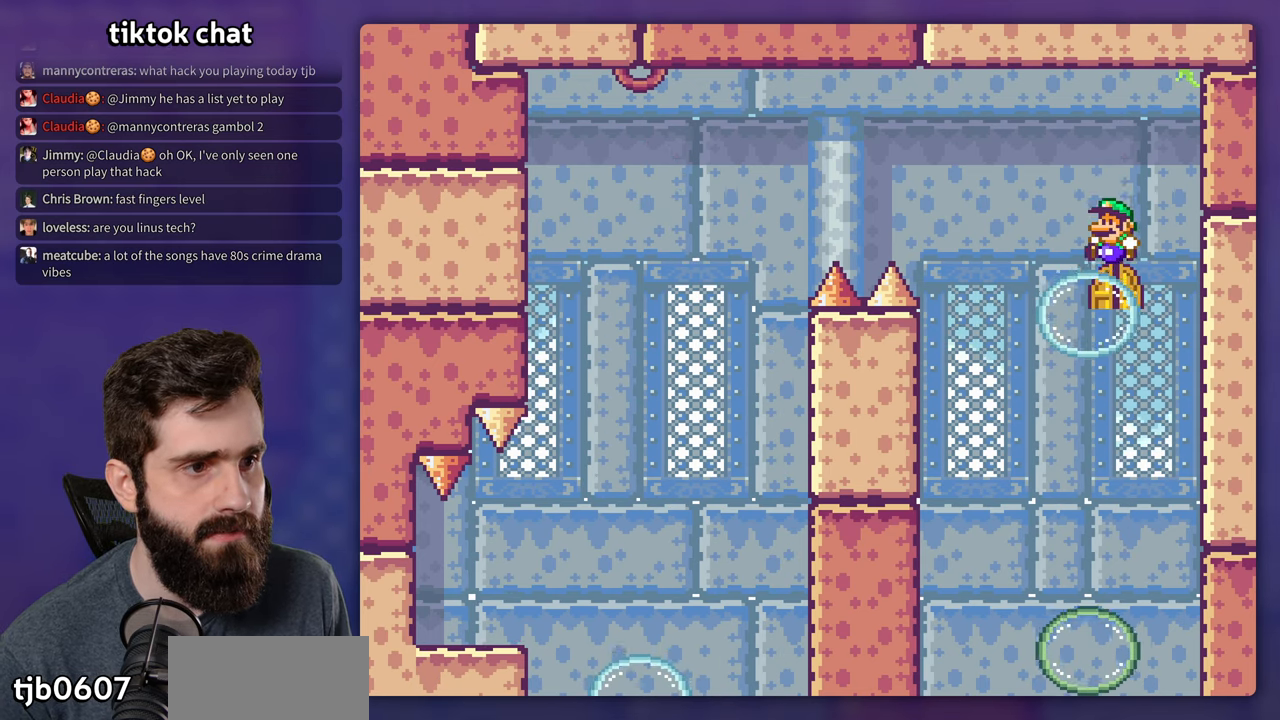
{"buttons": ["Y"], "events": [[150, "DPAD_UP", "down"], [300, "DPAD_UP", "up"]]}
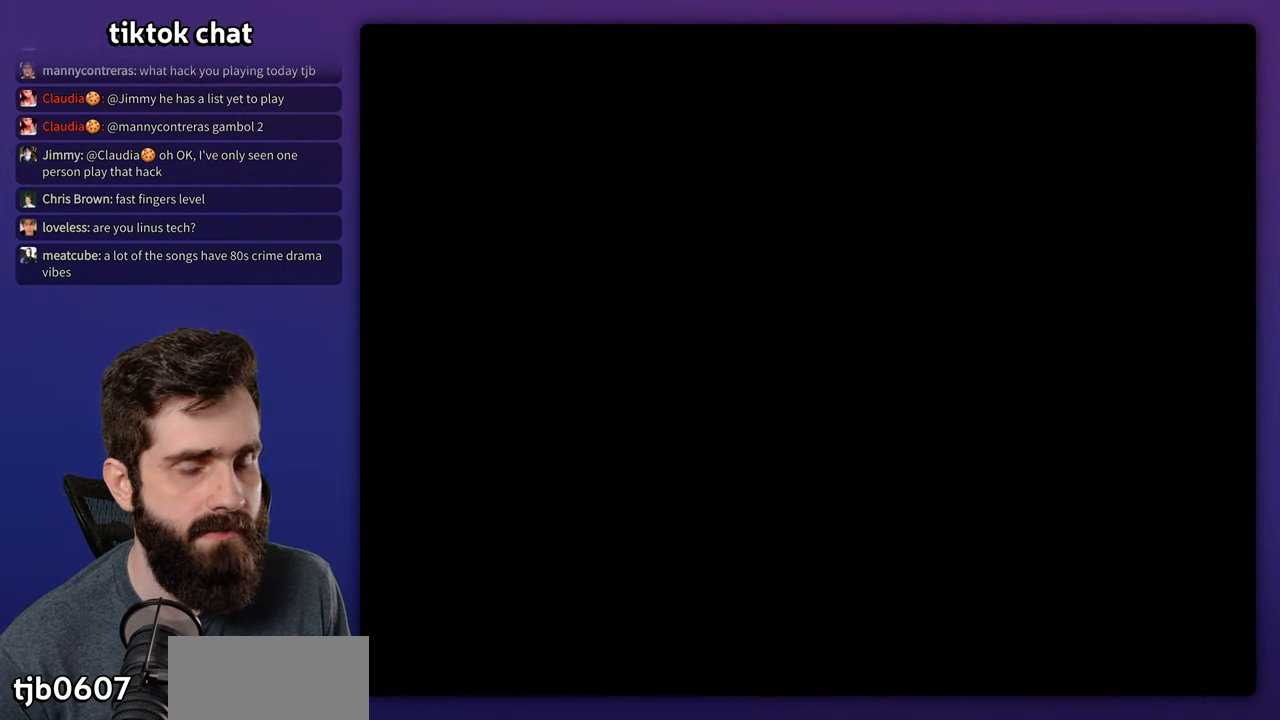
{"buttons": ["B", "Y"], "events": [[167, "B", "down"]]}
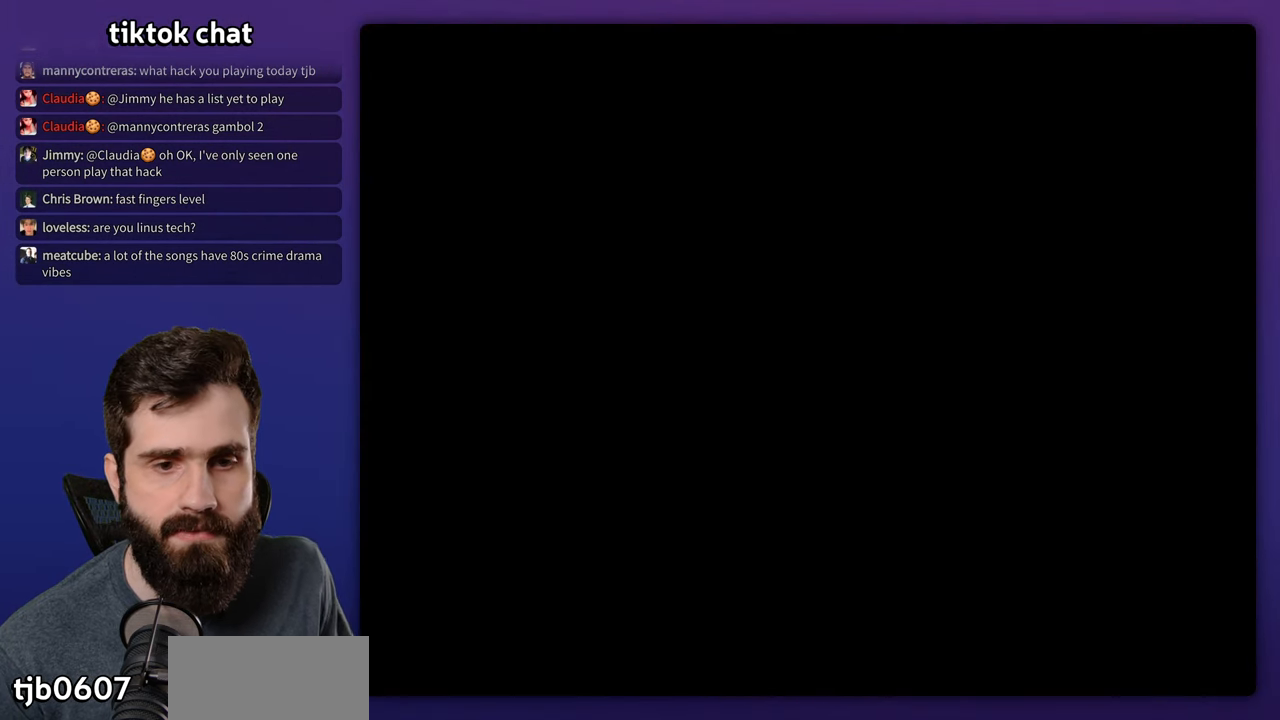
{"buttons": ["B", "Y"], "events": []}
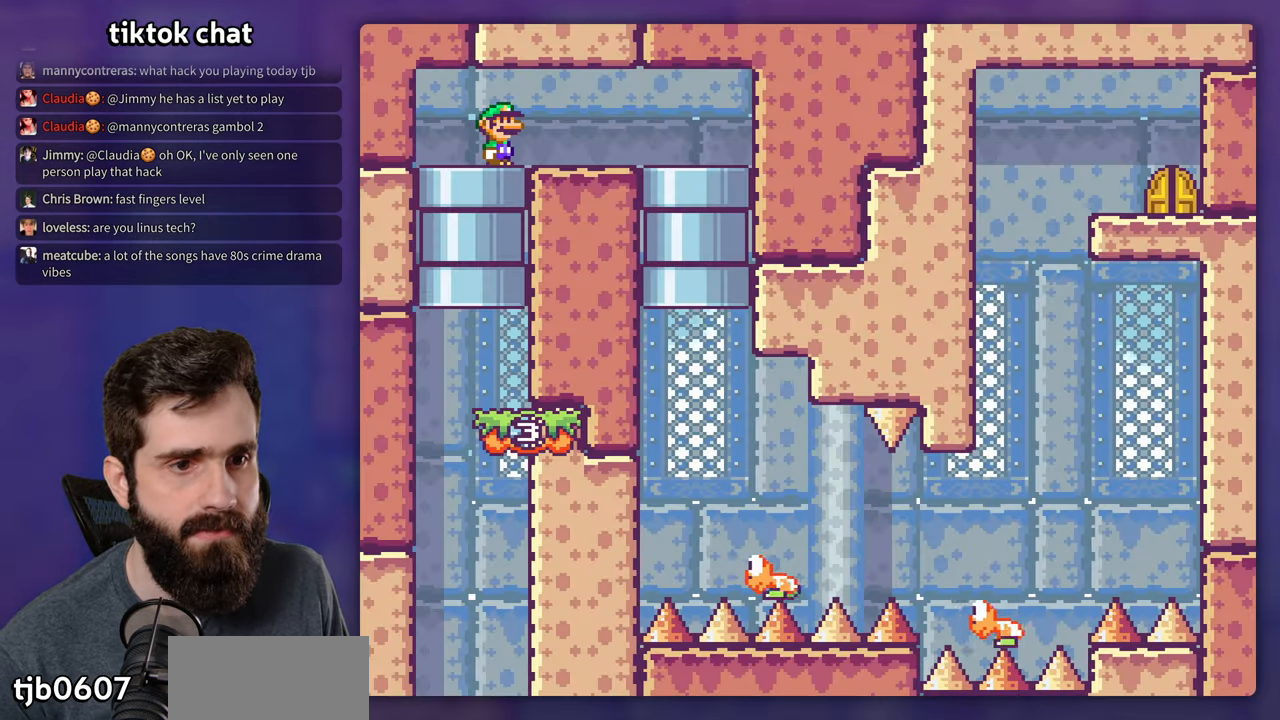
{"buttons": ["Y", "DPAD_RIGHT"], "events": [[484, "B", "up"], [484, "DPAD_RIGHT", "down"]]}
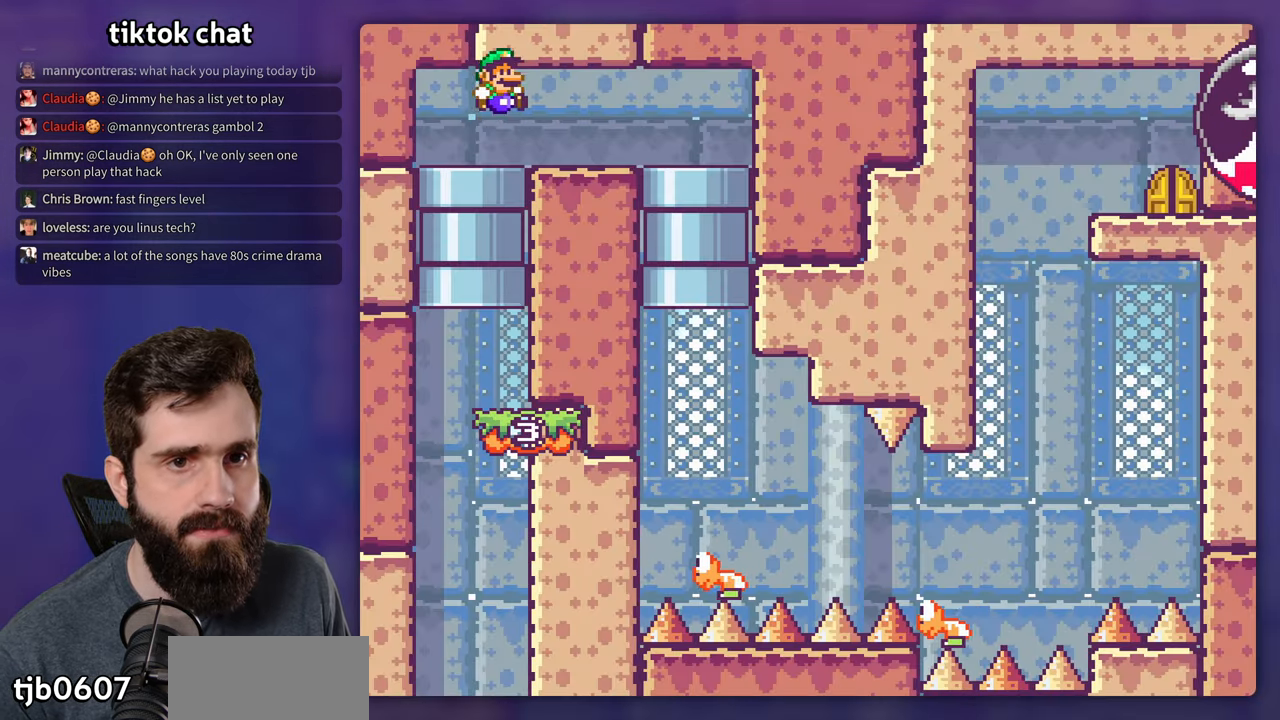
{"buttons": ["Y", "DPAD_LEFT"], "events": [[34, "DPAD_RIGHT", "up"], [333, "DPAD_LEFT", "down"]]}
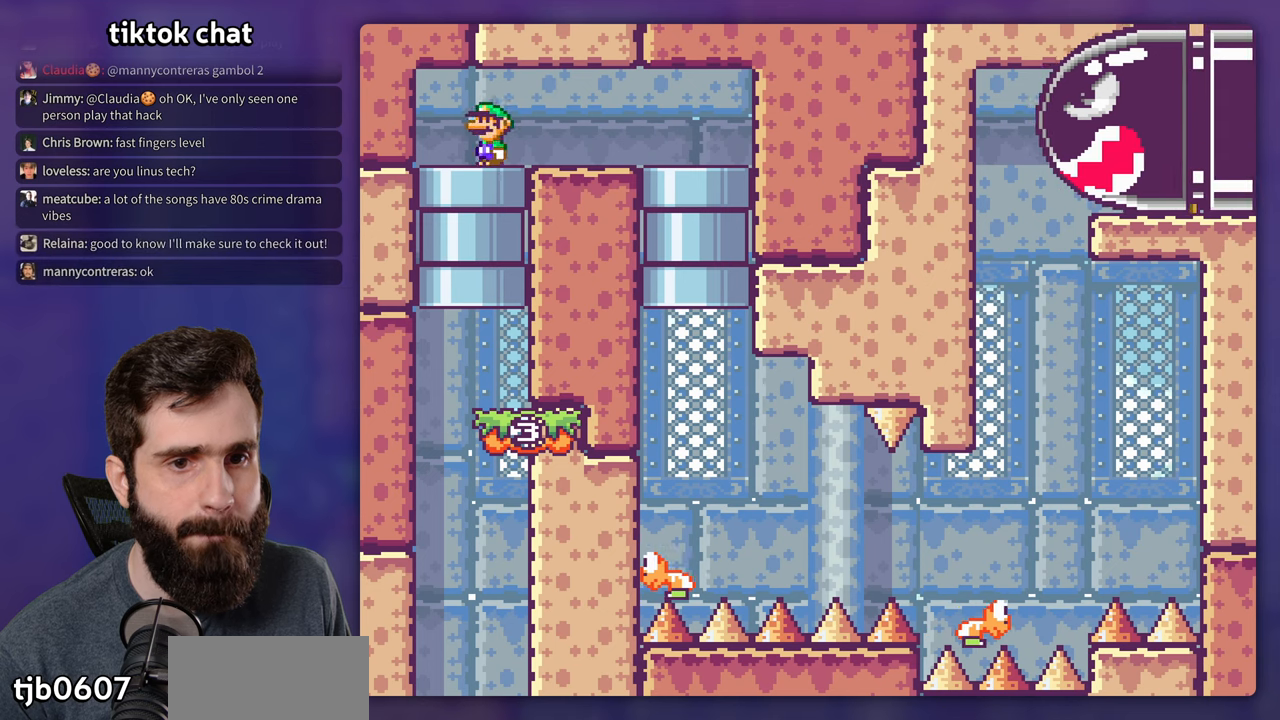
{"buttons": ["Y", "DPAD_UP"], "events": [[16, "DPAD_DOWN", "down"], [33, "DPAD_LEFT", "up"], [66, "DPAD_RIGHT", "down"], [166, "DPAD_RIGHT", "up"], [233, "DPAD_DOWN", "up"], [466, "DPAD_UP", "down"]]}
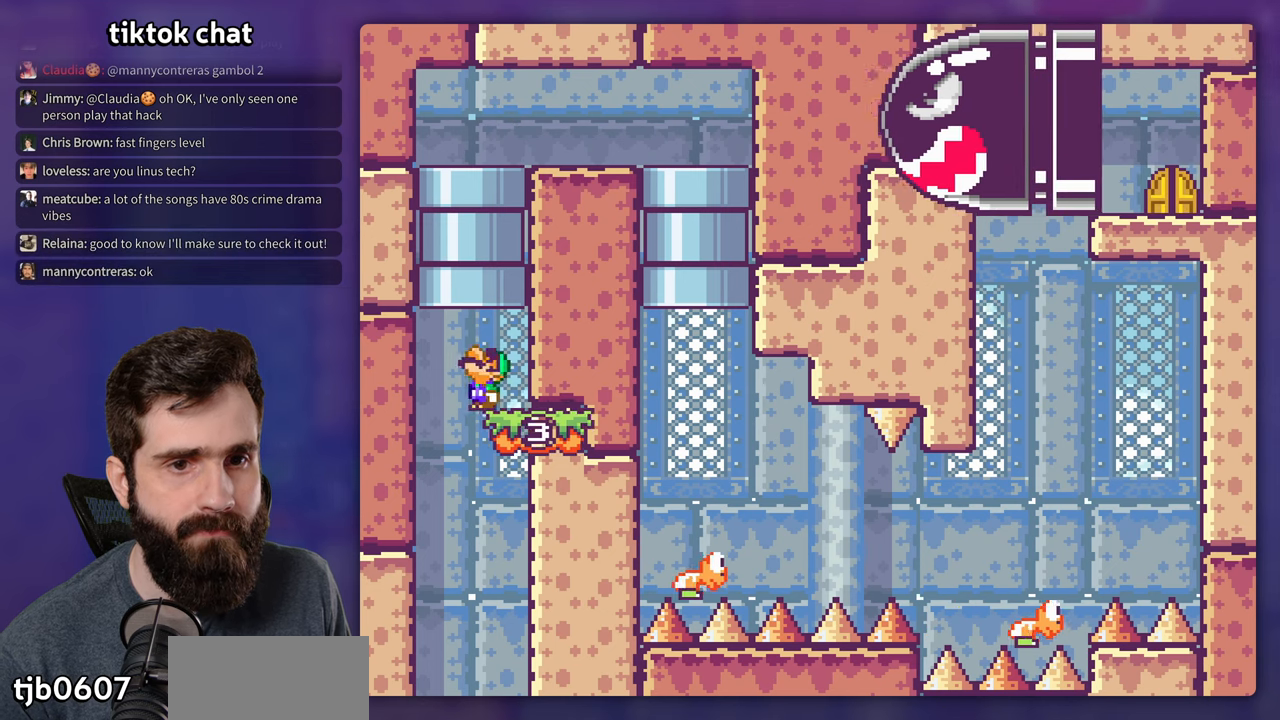
{"buttons": ["B", "Y", "DPAD_RIGHT"], "events": [[16, "B", "down"], [416, "DPAD_UP", "up"], [433, "DPAD_RIGHT", "down"]]}
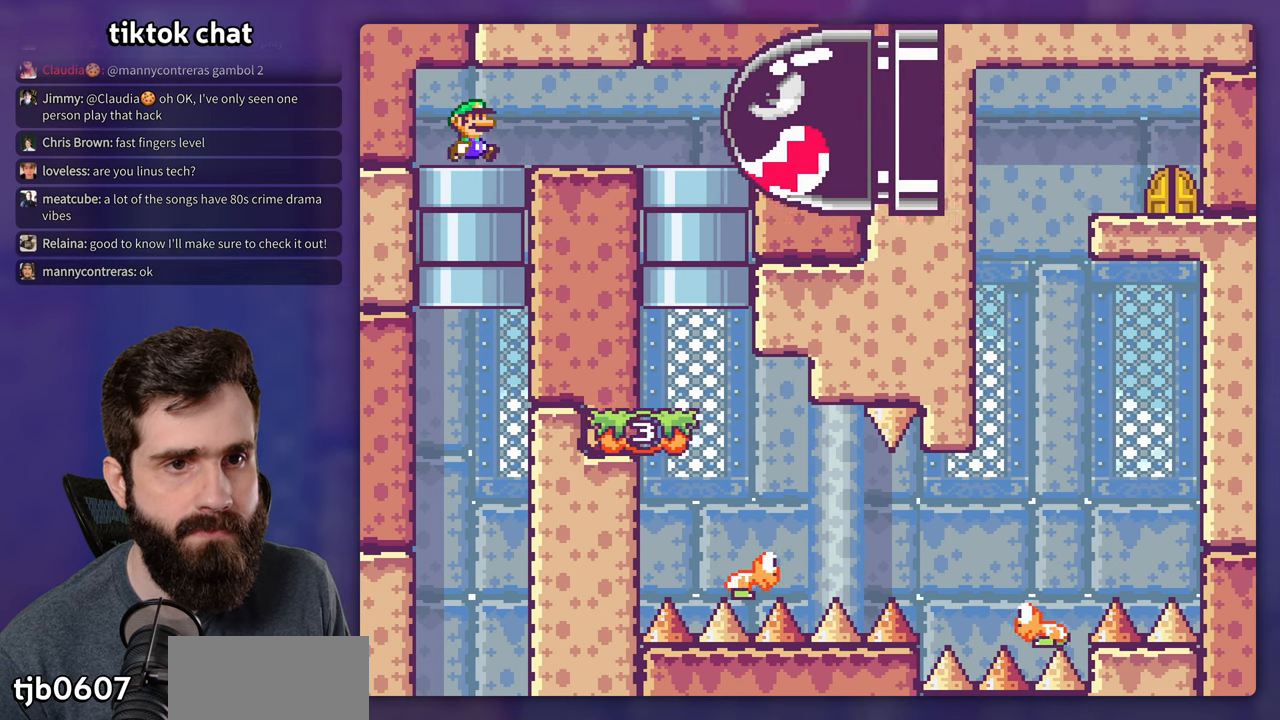
{"buttons": ["Y", "DPAD_RIGHT"], "events": [[33, "B", "up"], [116, "DPAD_RIGHT", "up"], [150, "DPAD_LEFT", "down"], [200, "DPAD_LEFT", "up"], [216, "DPAD_RIGHT", "down"]]}
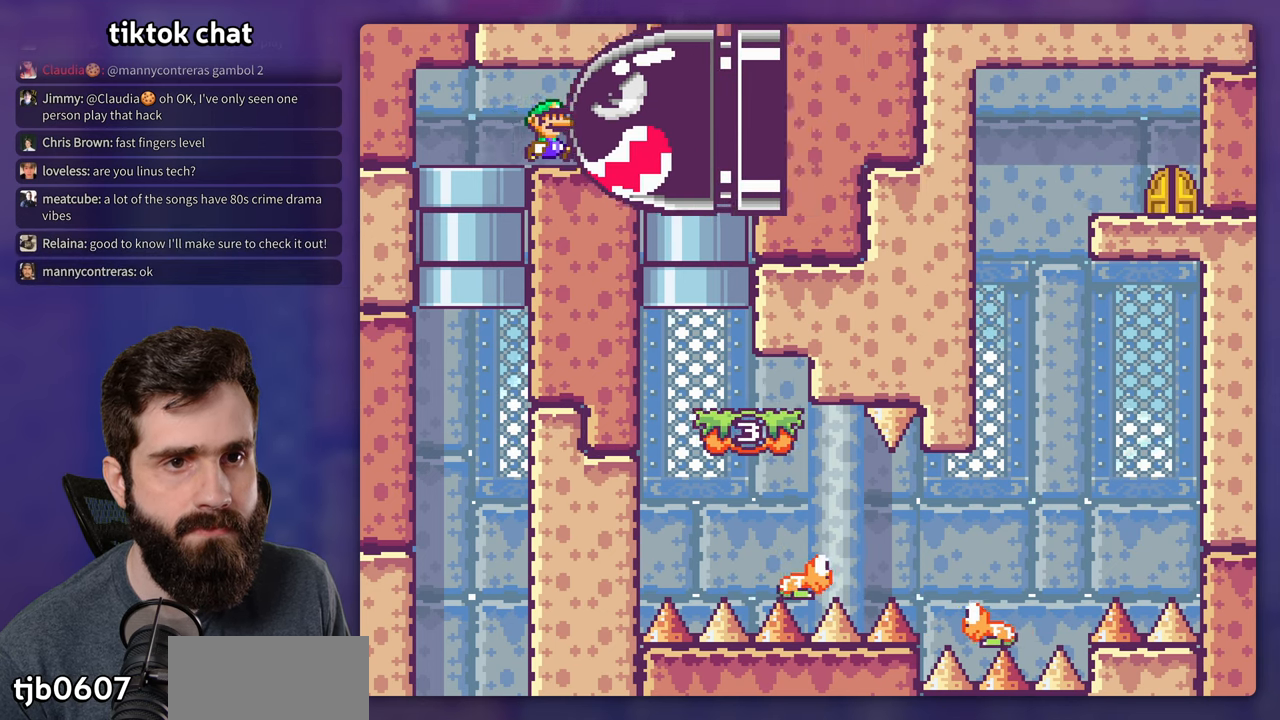
{"buttons": ["Y"], "events": [[66, "B", "down"], [100, "DPAD_RIGHT", "up"], [100, "Y", "up"], [200, "B", "up"], [250, "B", "down"], [433, "Y", "down"], [483, "B", "up"]]}
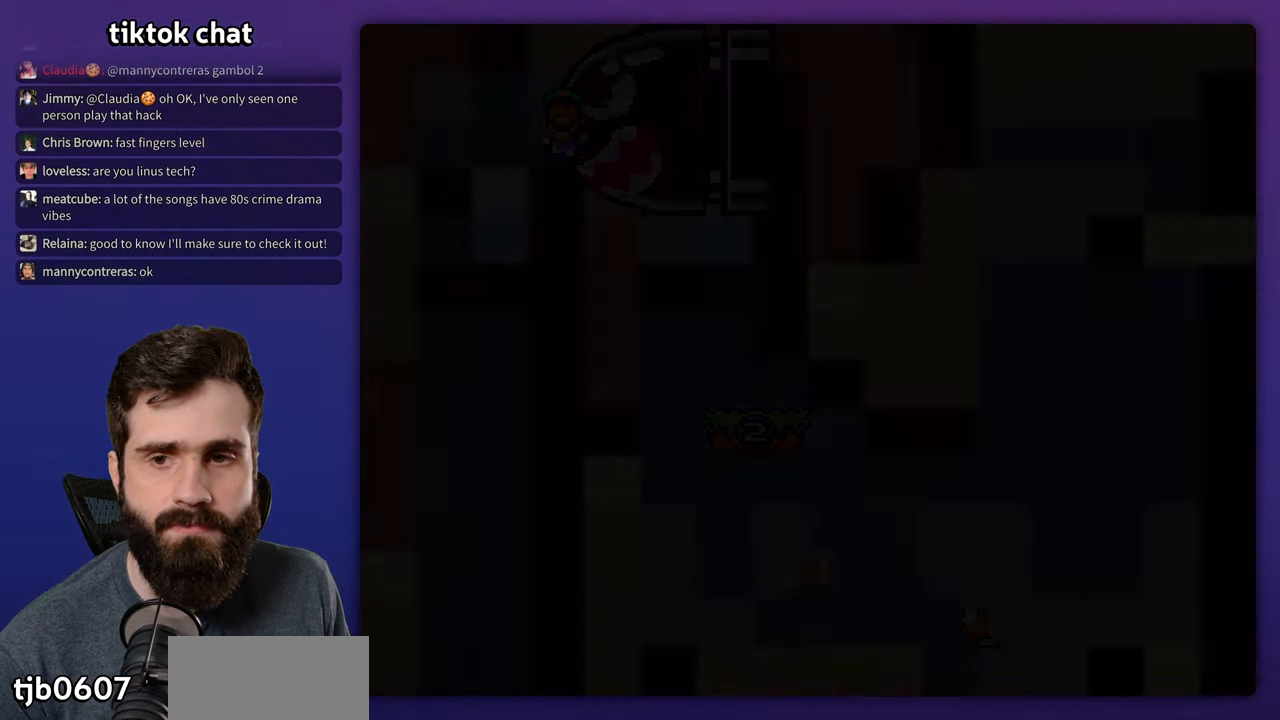
{"buttons": ["Y"], "events": []}
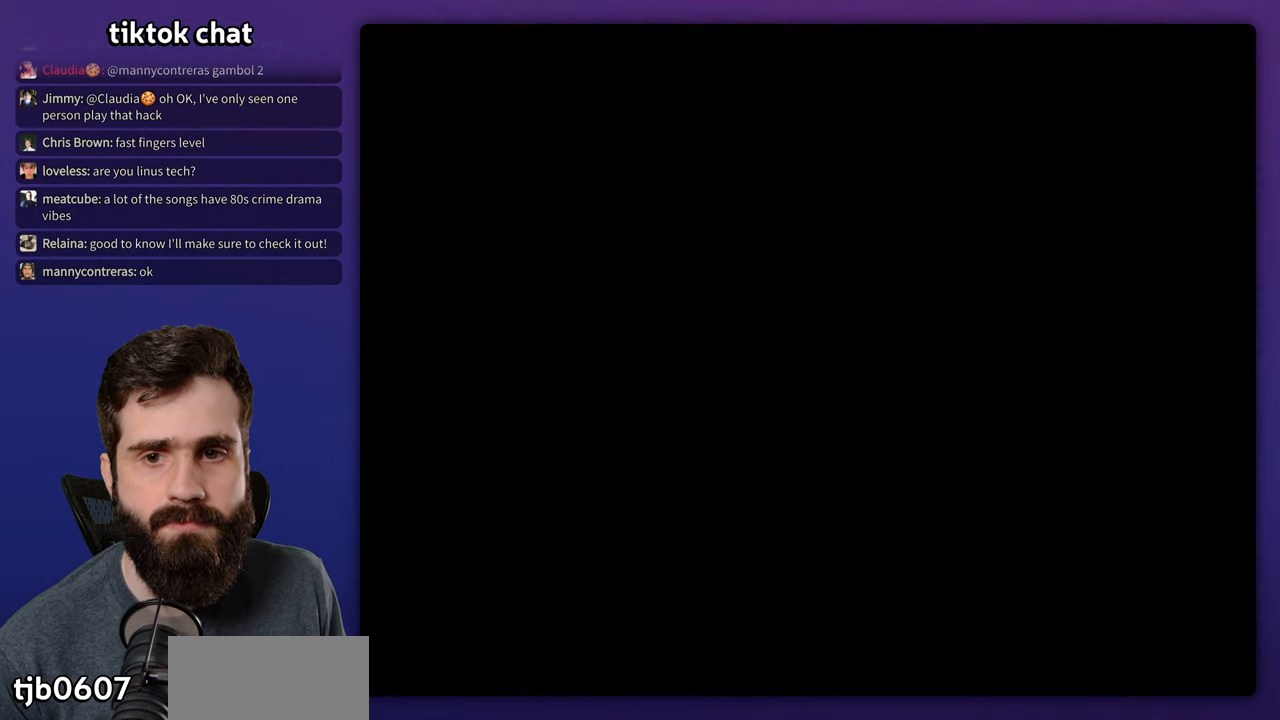
{"buttons": ["Y", "DPAD_LEFT"], "events": [[366, "DPAD_LEFT", "down"]]}
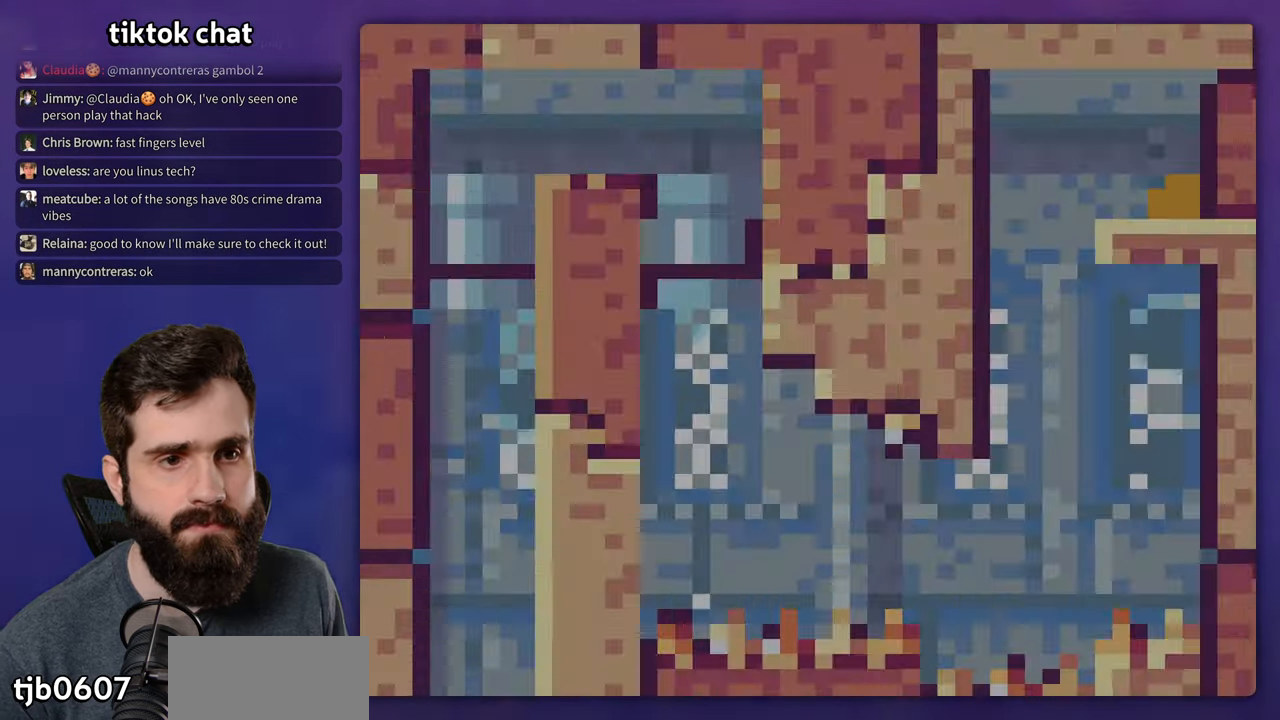
{"buttons": ["Y"], "events": [[333, "DPAD_DOWN", "down"], [366, "DPAD_LEFT", "up"], [416, "DPAD_RIGHT", "down"], [466, "DPAD_RIGHT", "up"], [500, "DPAD_DOWN", "up"]]}
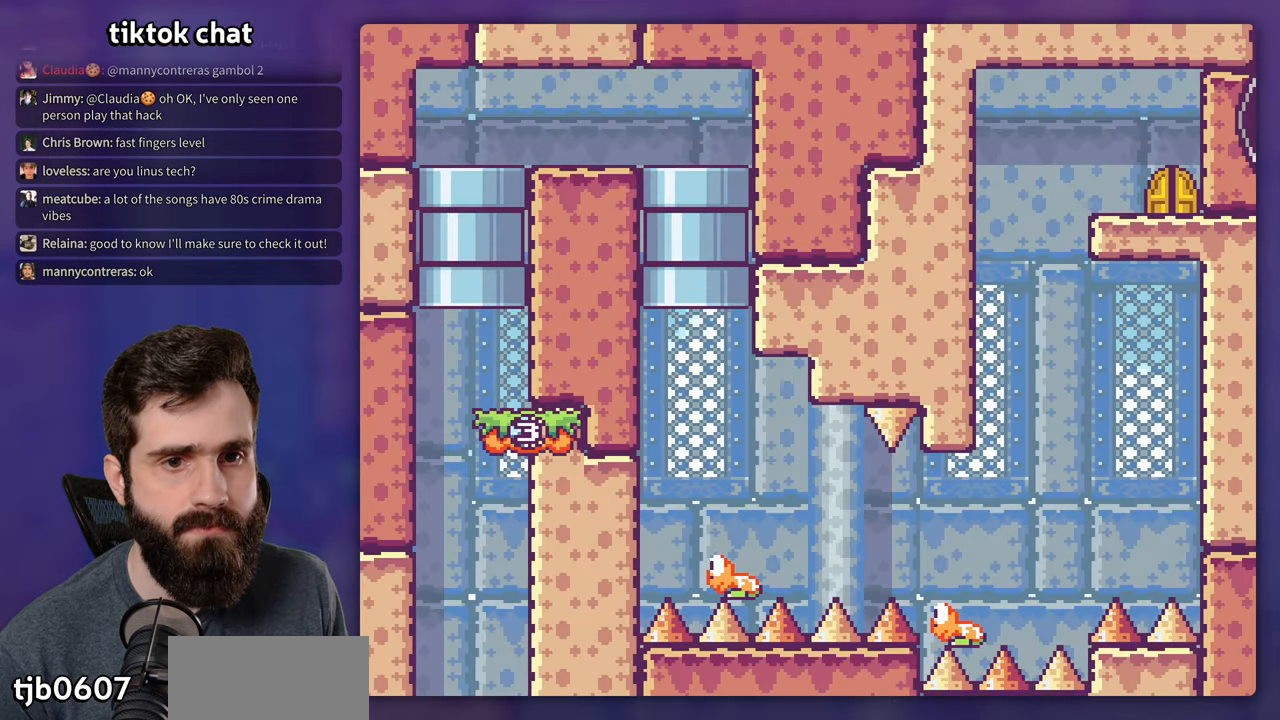
{"buttons": ["B", "Y", "DPAD_UP"], "events": [[250, "DPAD_UP", "down"], [333, "B", "down"]]}
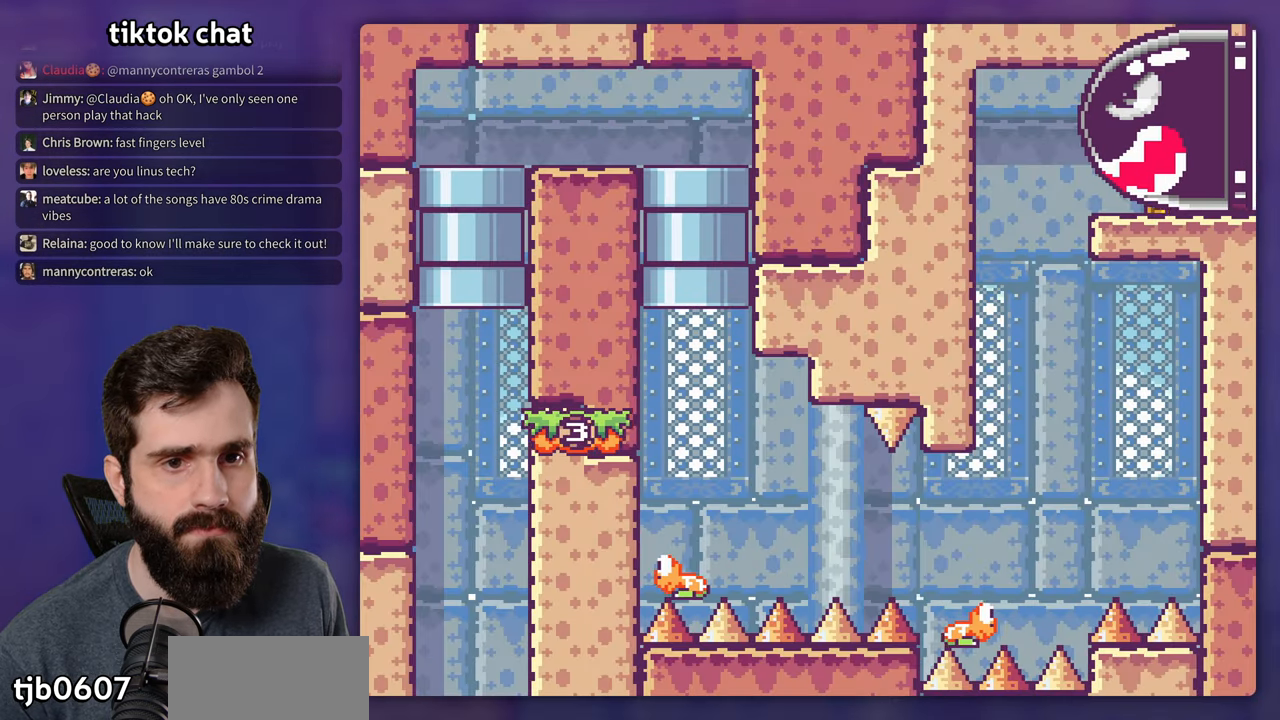
{"buttons": ["Y", "DPAD_RIGHT"], "events": [[83, "DPAD_RIGHT", "down"], [83, "DPAD_UP", "up"], [250, "B", "up"]]}
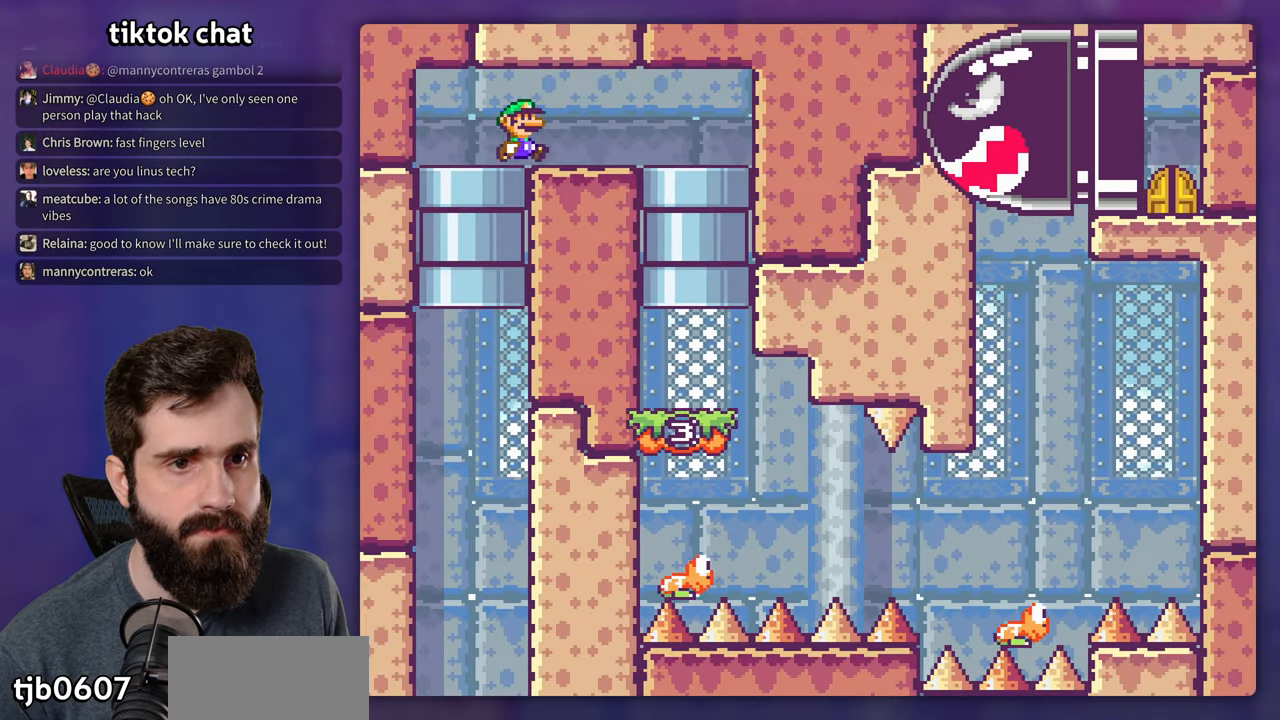
{"buttons": ["Y", "DPAD_DOWN"], "events": [[283, "DPAD_RIGHT", "up"], [283, "DPAD_UP", "down"], [317, "DPAD_LEFT", "down"], [317, "DPAD_UP", "up"], [367, "DPAD_DOWN", "down"], [417, "DPAD_LEFT", "up"]]}